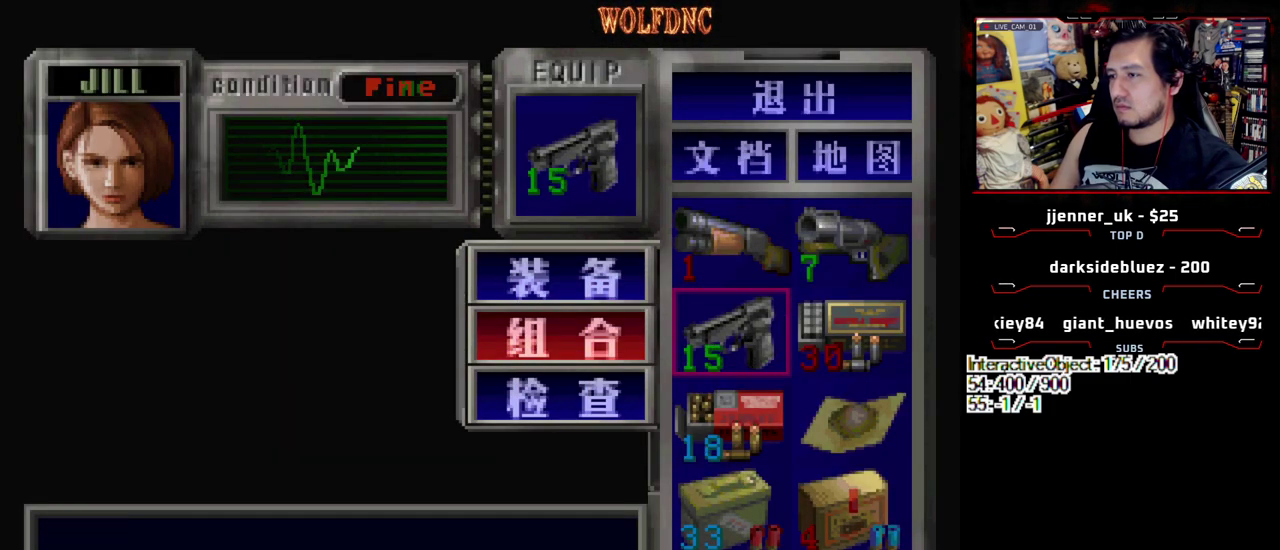
Gameplay with a controller (PlayStation layout); each line is a JSON object with the inputs held at the frame after it. "events" lists button and stick changes between this image and that frame as [ms after this image, input, new state], when the widget could be followed in between. Not read: L3 R3.
{"buttons": [], "events": []}
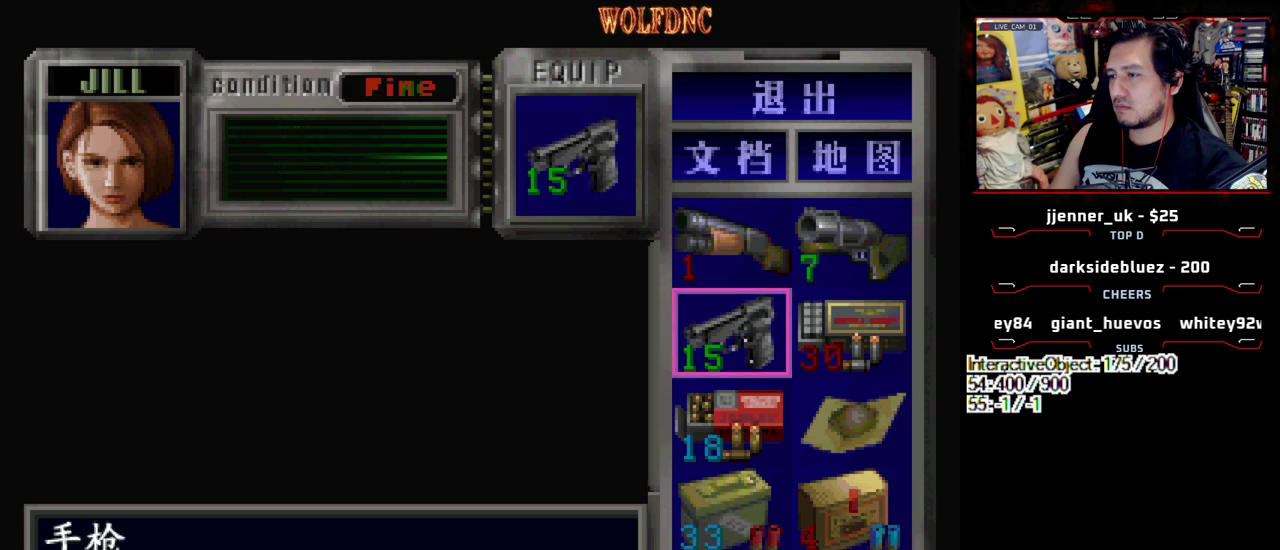
{"buttons": ["DPAD_UP"], "events": [[300, "DPAD_RIGHT", "down"], [383, "DPAD_RIGHT", "up"], [433, "DPAD_UP", "down"]]}
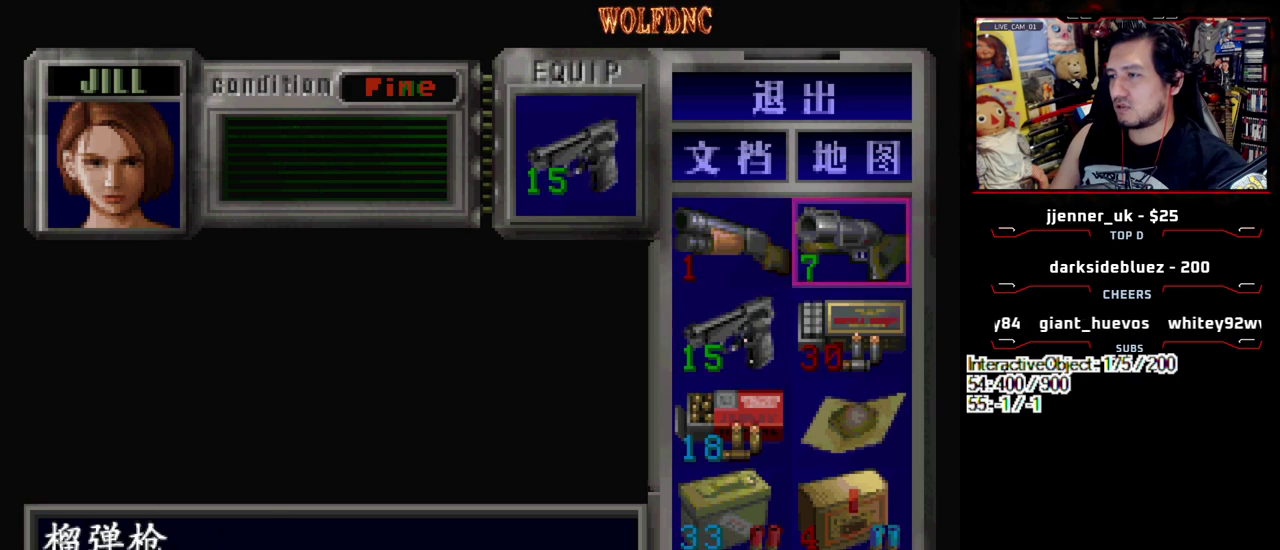
{"buttons": [], "events": [[33, "DPAD_UP", "up"], [133, "CROSS", "down"], [217, "CROSS", "up"], [317, "CROSS", "down"], [400, "CROSS", "up"]]}
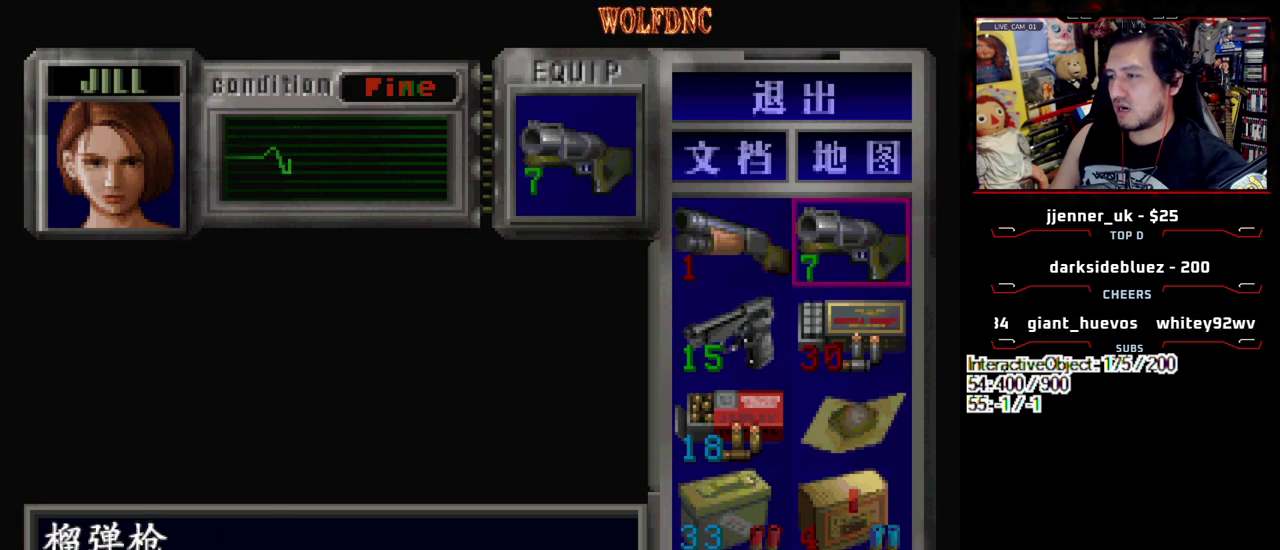
{"buttons": ["DPAD_LEFT"], "events": [[100, "SQUARE", "down"], [233, "SQUARE", "up"], [283, "DPAD_LEFT", "down"]]}
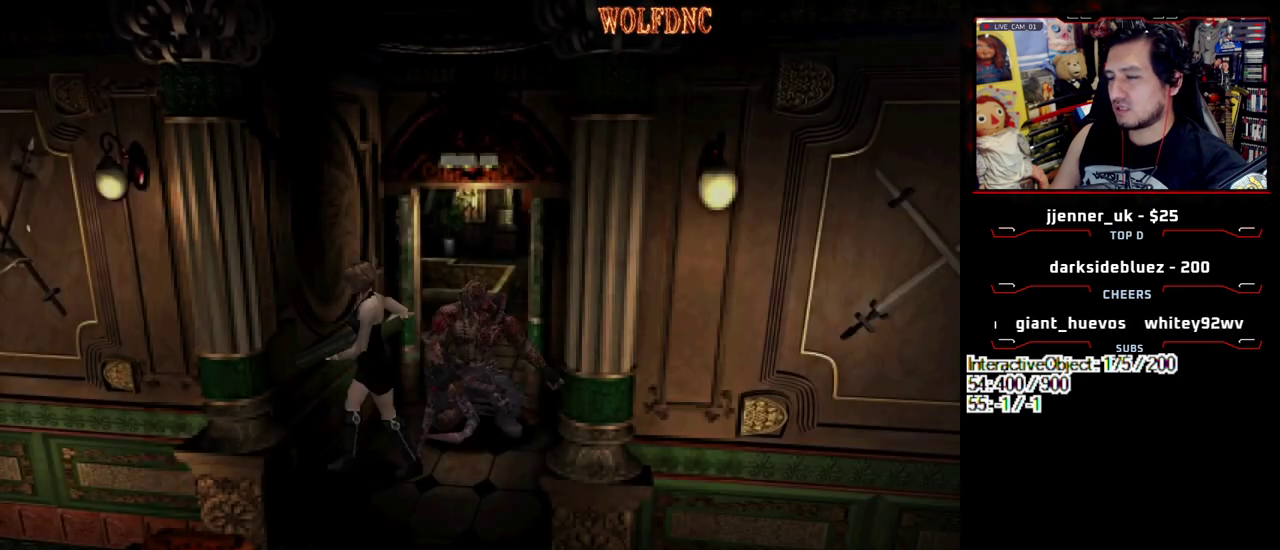
{"buttons": ["SQUARE", "DPAD_UP"], "events": [[100, "DPAD_UP", "down"], [150, "SQUARE", "down"], [483, "DPAD_LEFT", "up"]]}
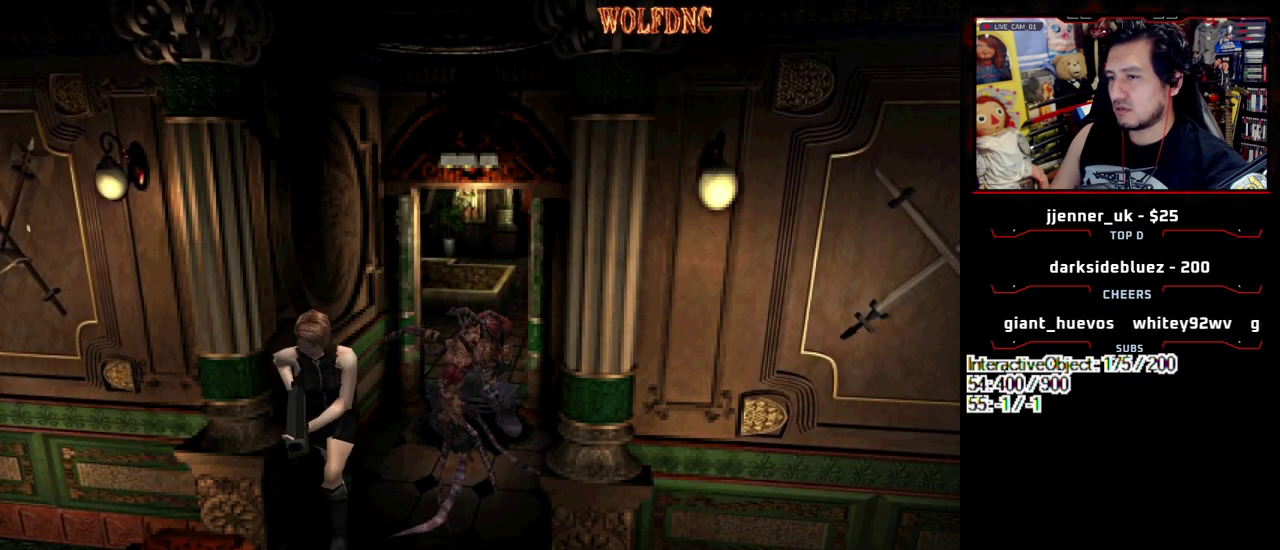
{"buttons": ["R1"], "events": [[217, "DPAD_LEFT", "down"], [367, "R1", "down"], [450, "DPAD_LEFT", "up"], [450, "DPAD_UP", "up"], [500, "SQUARE", "up"]]}
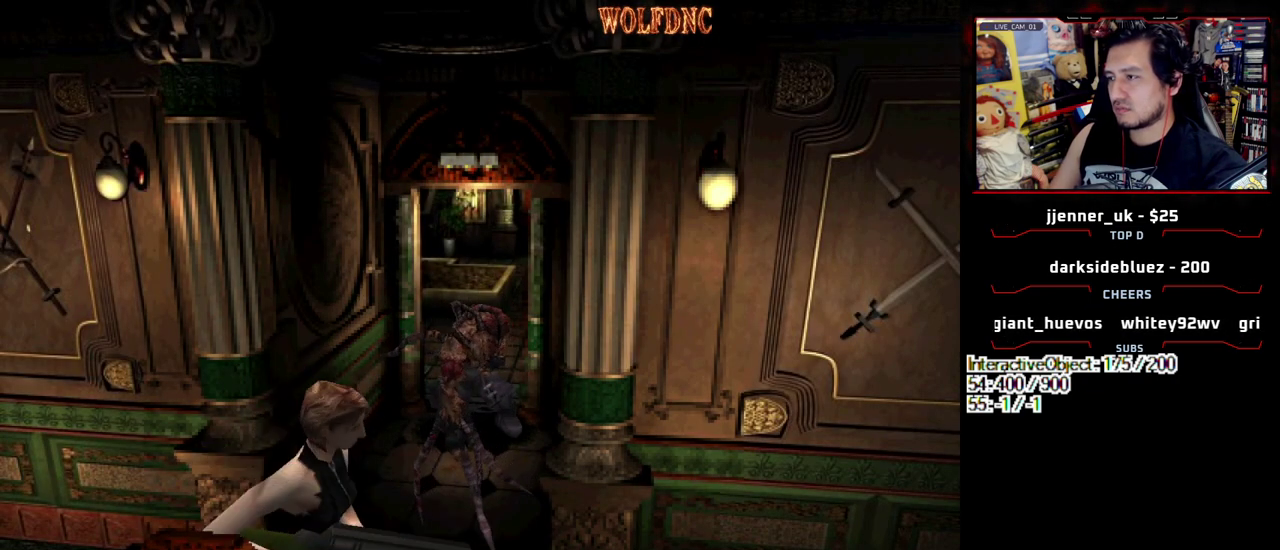
{"buttons": ["CROSS", "R1"], "events": [[117, "CROSS", "down"], [417, "R1", "up"], [467, "R1", "down"]]}
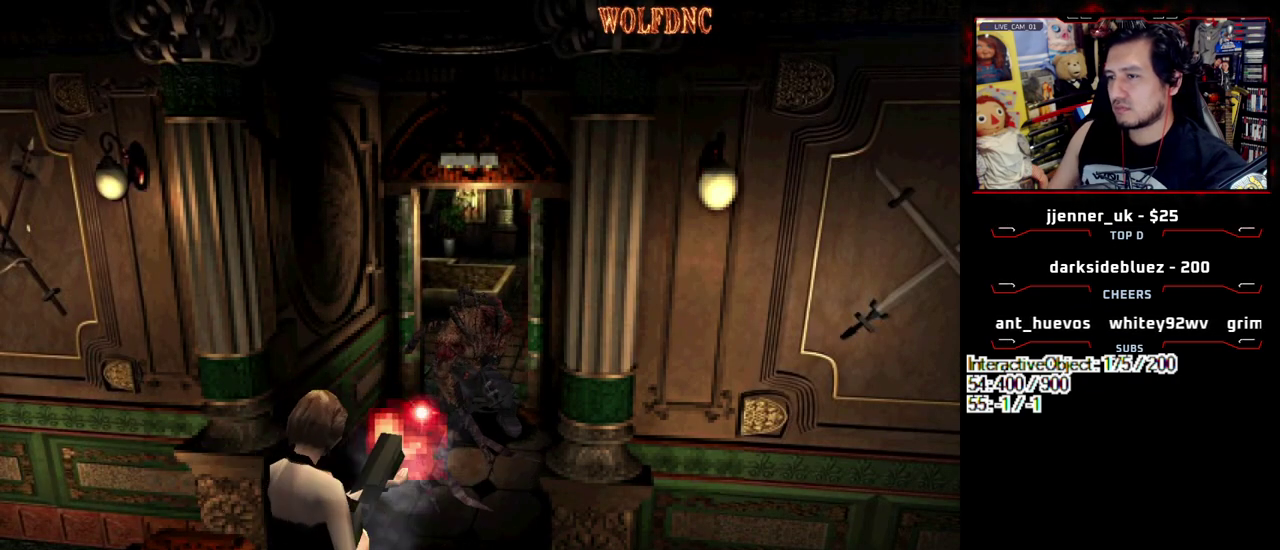
{"buttons": ["CROSS"], "events": [[17, "R1", "up"], [67, "R1", "down"], [200, "R1", "up"], [250, "R1", "down"], [300, "R1", "up"], [350, "R1", "down"], [483, "R1", "up"]]}
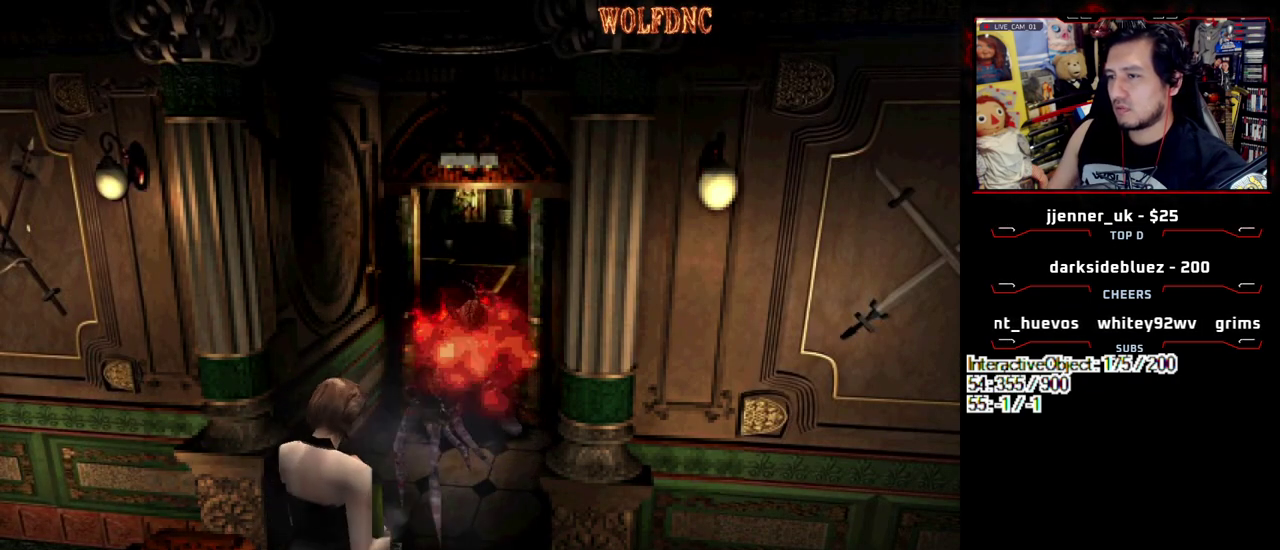
{"buttons": ["CROSS", "R1"], "events": [[33, "R1", "down"], [83, "R1", "up"], [217, "R1", "down"], [267, "R1", "up"], [317, "R1", "down"], [450, "R1", "up"], [500, "R1", "down"]]}
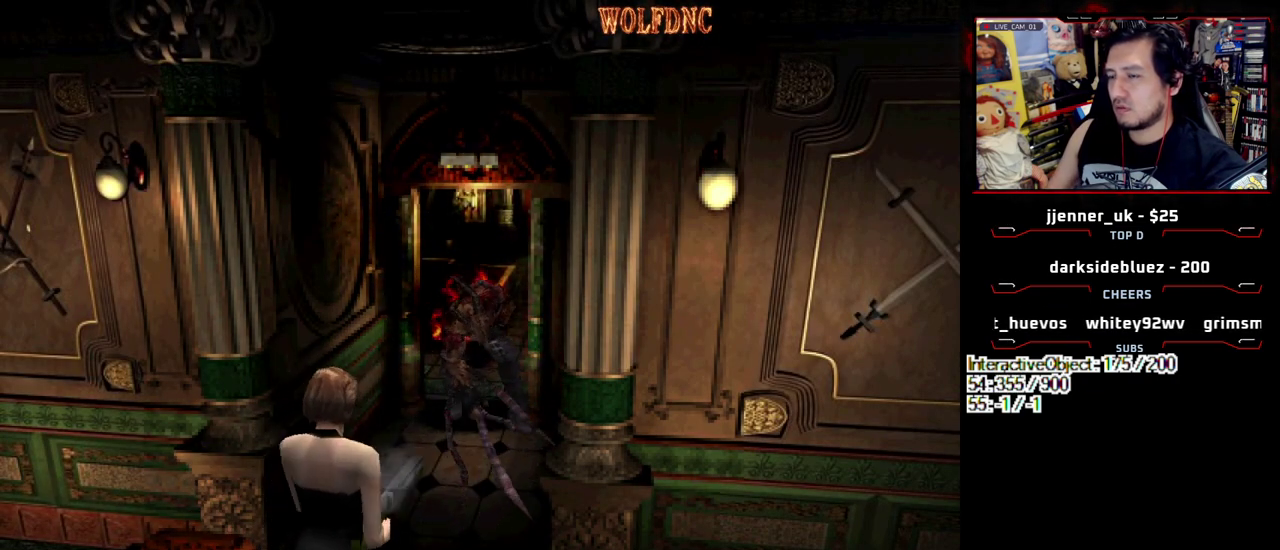
{"buttons": [], "events": [[50, "R1", "up"], [100, "CROSS", "up"]]}
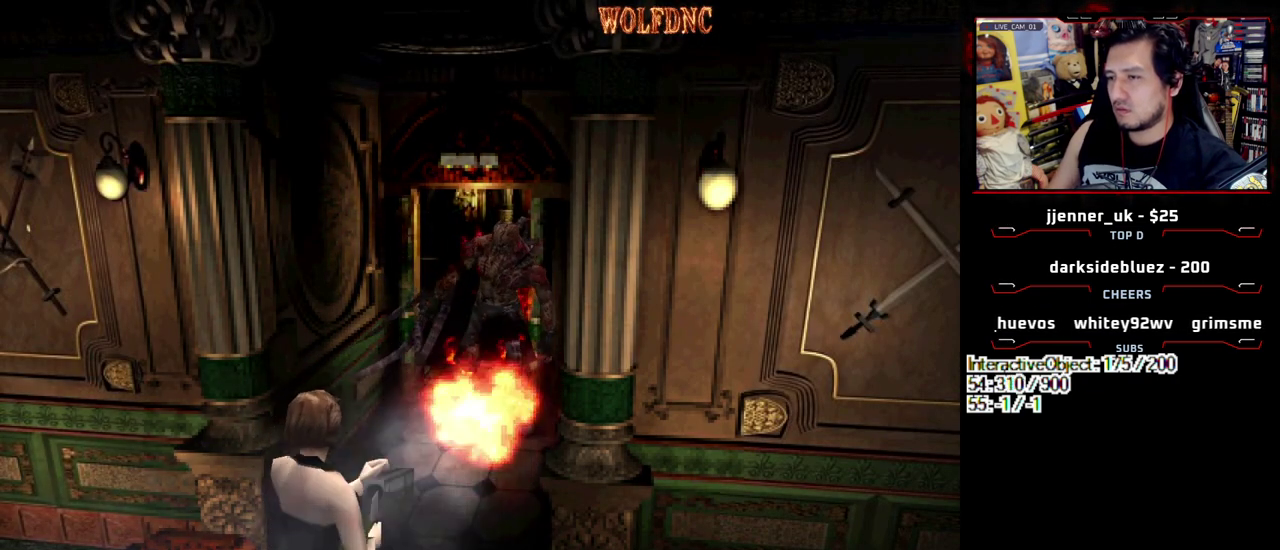
{"buttons": ["DPAD_RIGHT"], "events": [[17, "CROSS", "down"], [250, "CROSS", "up"], [300, "CROSS", "down"], [383, "CROSS", "up"], [383, "DPAD_RIGHT", "down"]]}
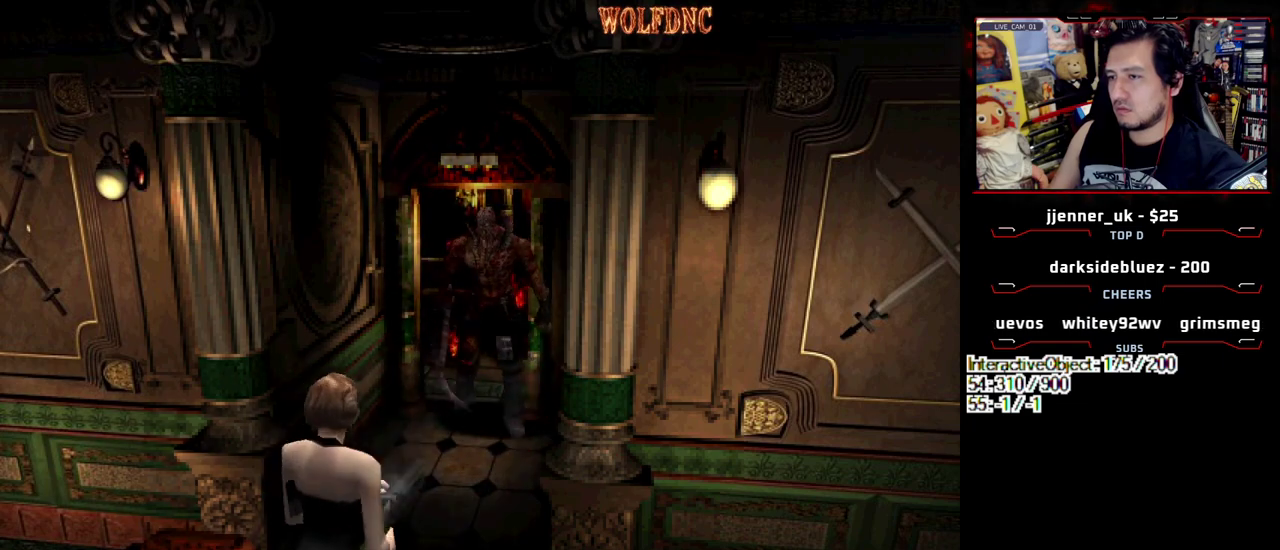
{"buttons": ["DPAD_RIGHT"], "events": []}
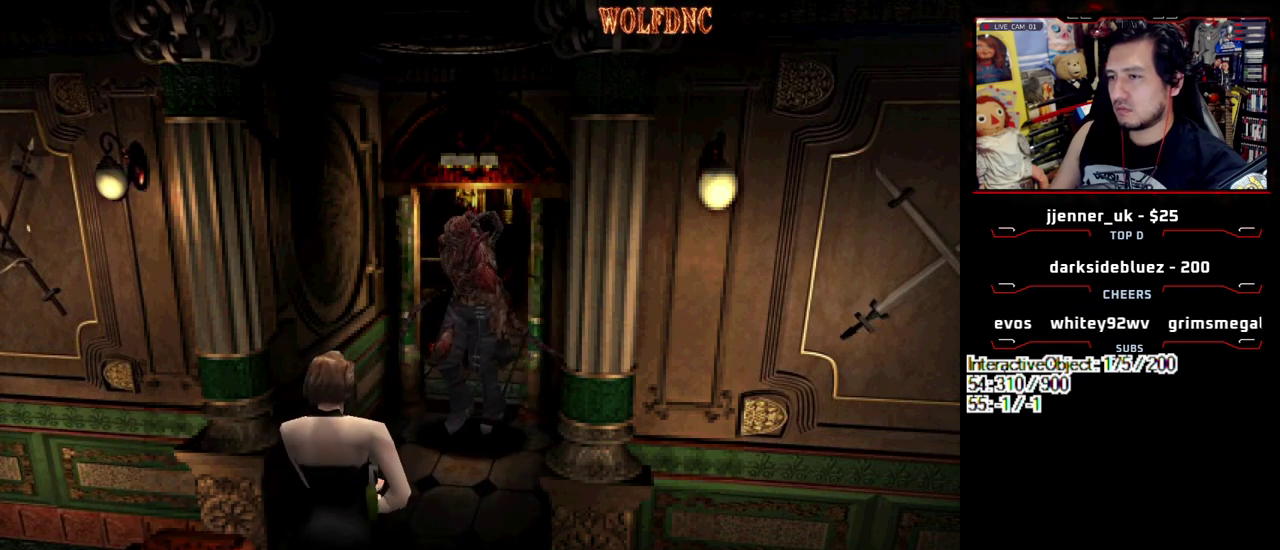
{"buttons": [], "events": [[417, "DPAD_RIGHT", "up"]]}
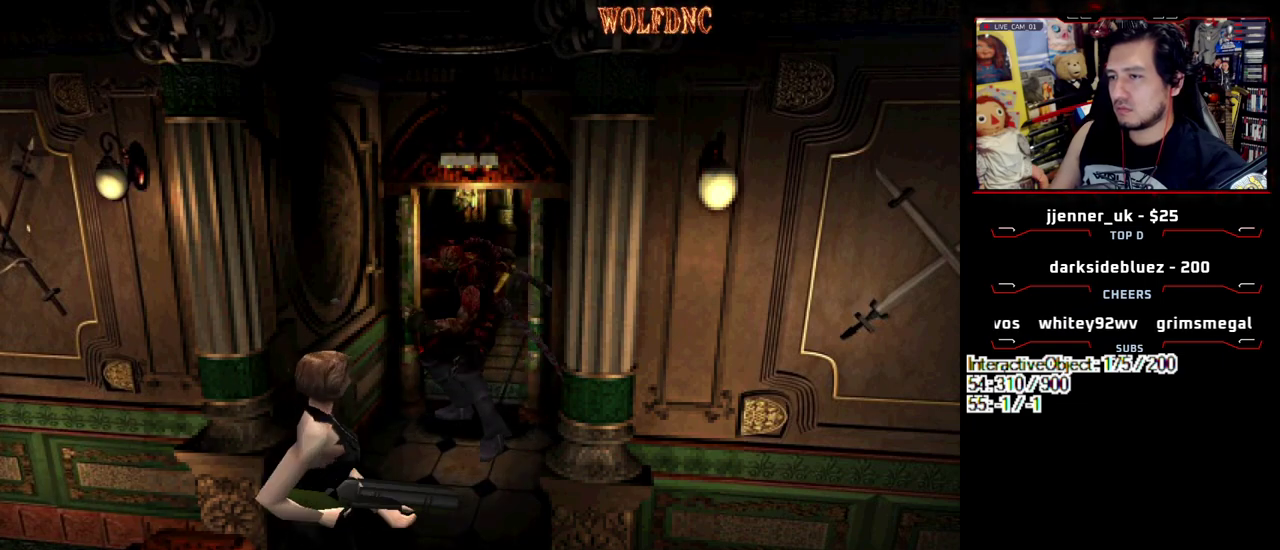
{"buttons": ["SQUARE", "DPAD_UP", "DPAD_RIGHT"], "events": [[300, "DPAD_UP", "down"], [300, "SQUARE", "down"], [383, "DPAD_RIGHT", "down"]]}
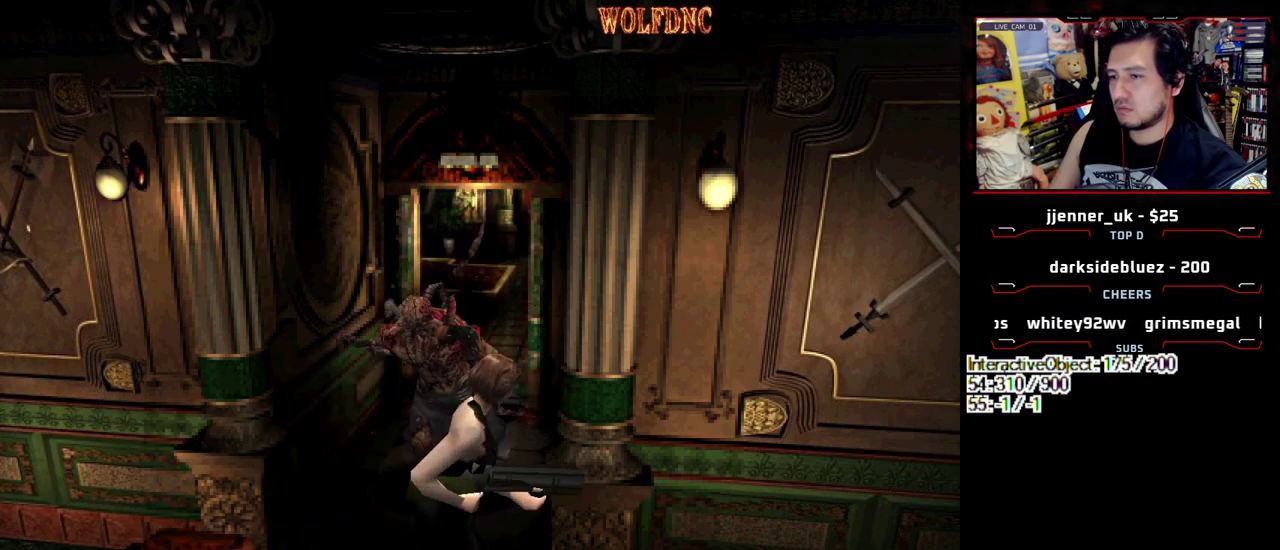
{"buttons": ["R1", "DPAD_UP", "DPAD_RIGHT"], "events": [[133, "DPAD_UP", "up"], [167, "DPAD_RIGHT", "up"], [167, "SQUARE", "up"], [217, "DPAD_DOWN", "down"], [217, "DPAD_RIGHT", "down"], [267, "SQUARE", "down"], [317, "DPAD_DOWN", "up"], [350, "SQUARE", "up"], [450, "DPAD_UP", "down"], [450, "R1", "down"]]}
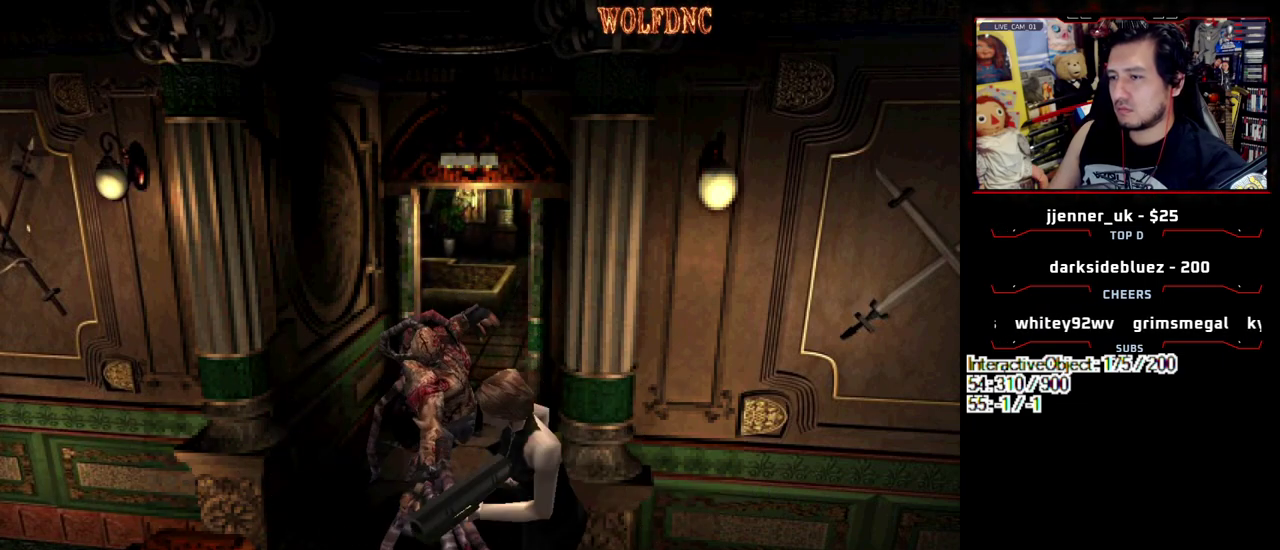
{"buttons": ["R1"], "events": [[50, "DPAD_RIGHT", "up"], [50, "DPAD_UP", "up"]]}
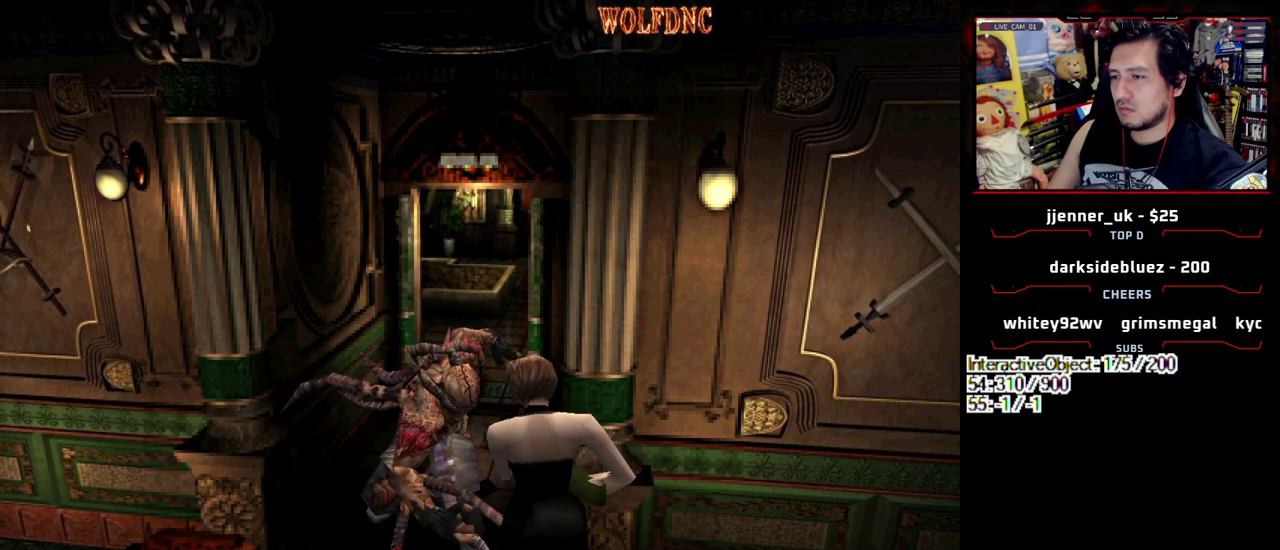
{"buttons": ["CROSS", "R1"], "events": [[17, "DPAD_LEFT", "down"], [117, "CROSS", "down"], [200, "DPAD_LEFT", "up"], [300, "R1", "up"], [350, "R1", "down"]]}
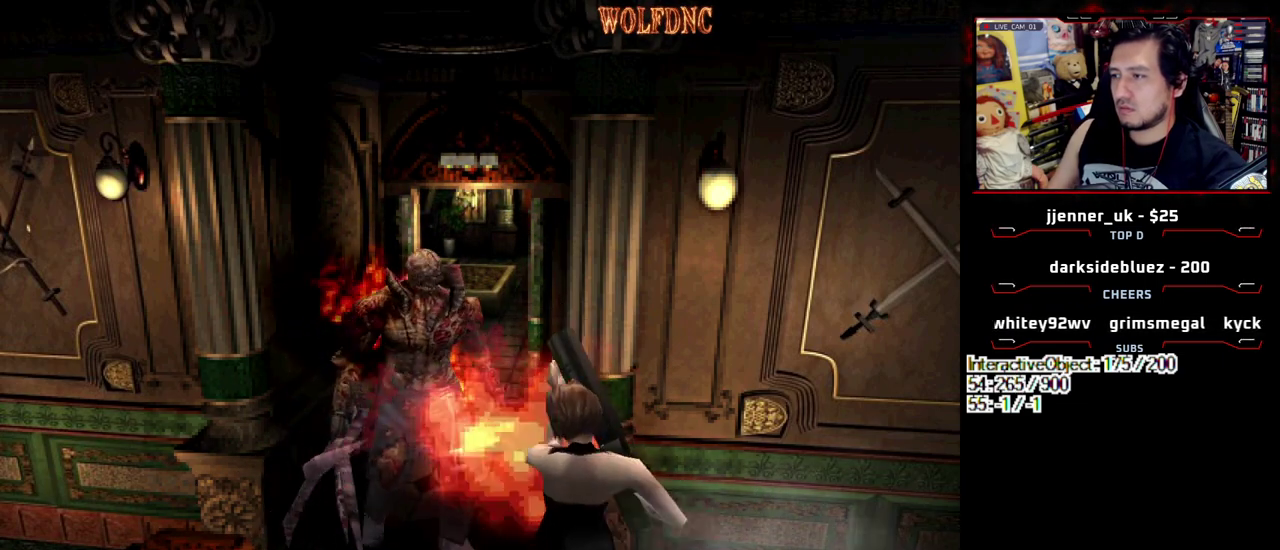
{"buttons": [], "events": [[217, "R1", "up"], [267, "R1", "down"], [400, "R1", "up"], [500, "CROSS", "up"]]}
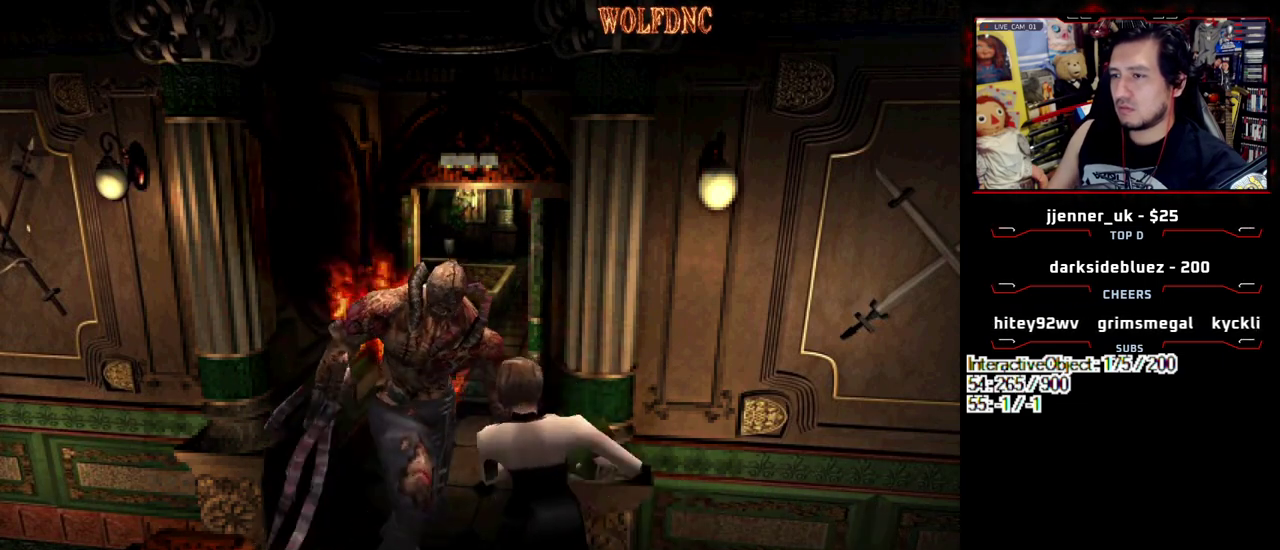
{"buttons": ["DPAD_LEFT"], "events": [[467, "DPAD_LEFT", "down"]]}
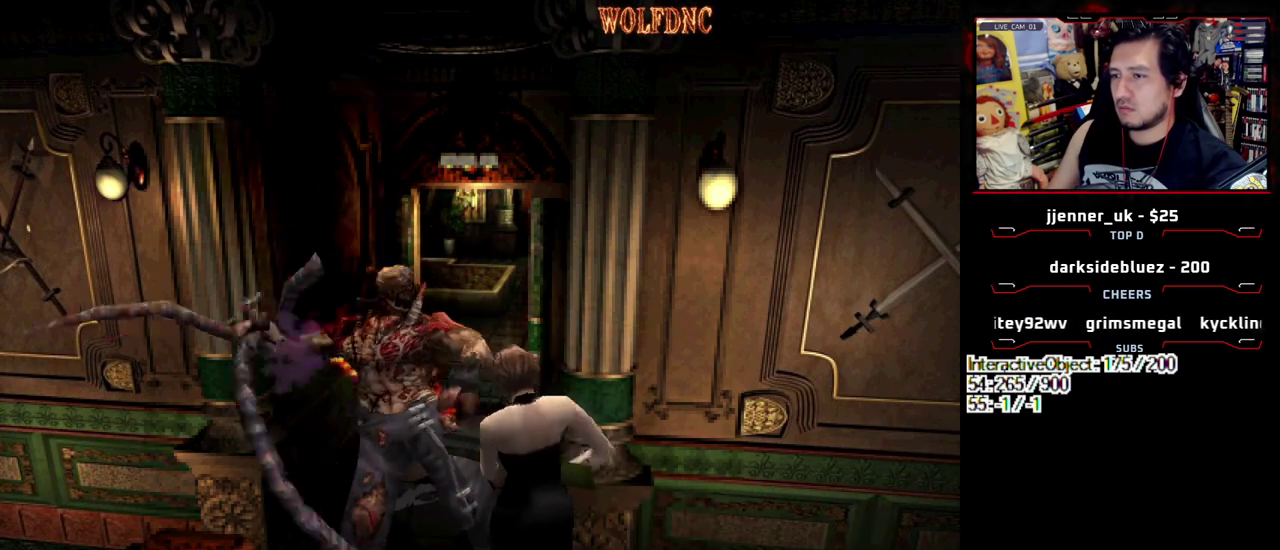
{"buttons": ["CROSS", "R1", "DPAD_DOWN", "DPAD_LEFT"], "events": [[117, "R1", "down"], [150, "DPAD_DOWN", "down"], [200, "CROSS", "down"]]}
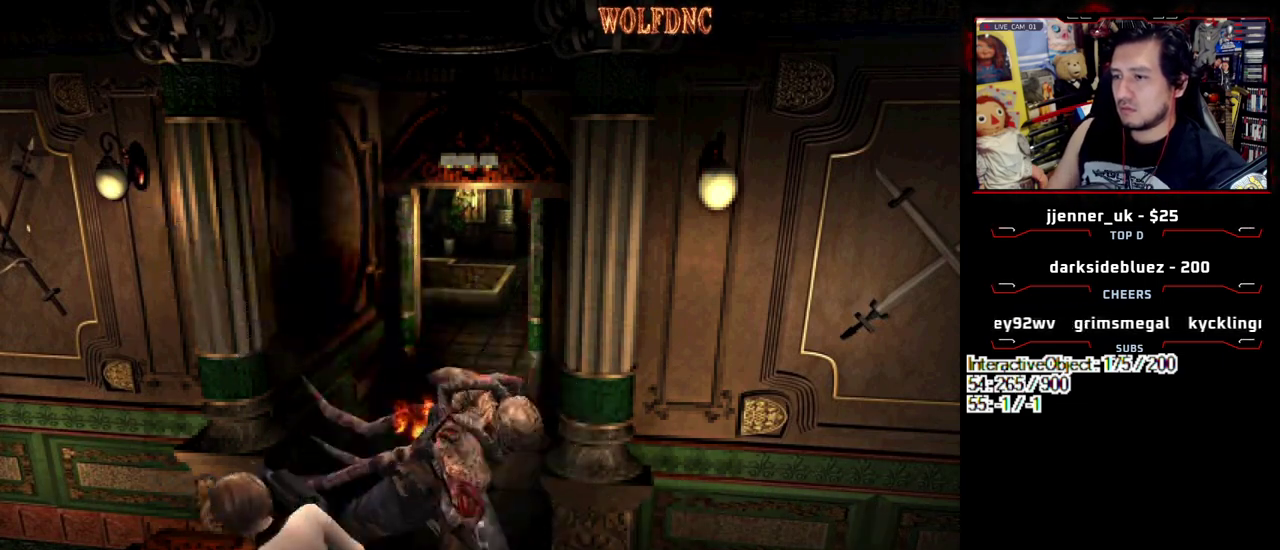
{"buttons": ["CROSS", "R1", "DPAD_DOWN"], "events": [[183, "DPAD_LEFT", "up"]]}
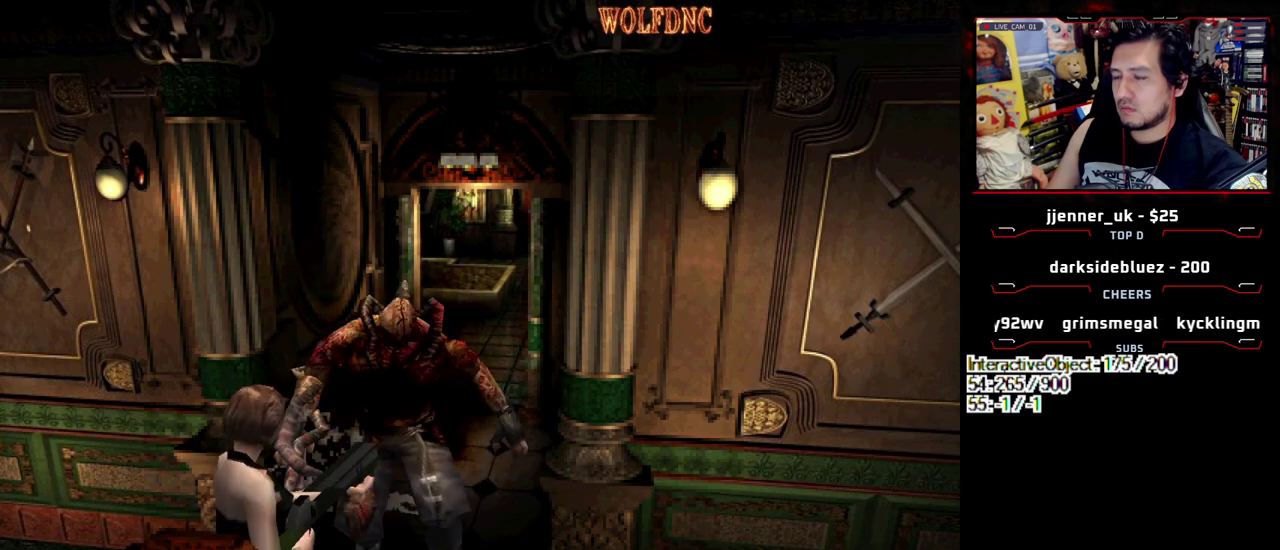
{"buttons": ["CROSS"], "events": [[50, "DPAD_DOWN", "up"], [183, "R1", "up"], [283, "CROSS", "up"], [417, "CROSS", "down"]]}
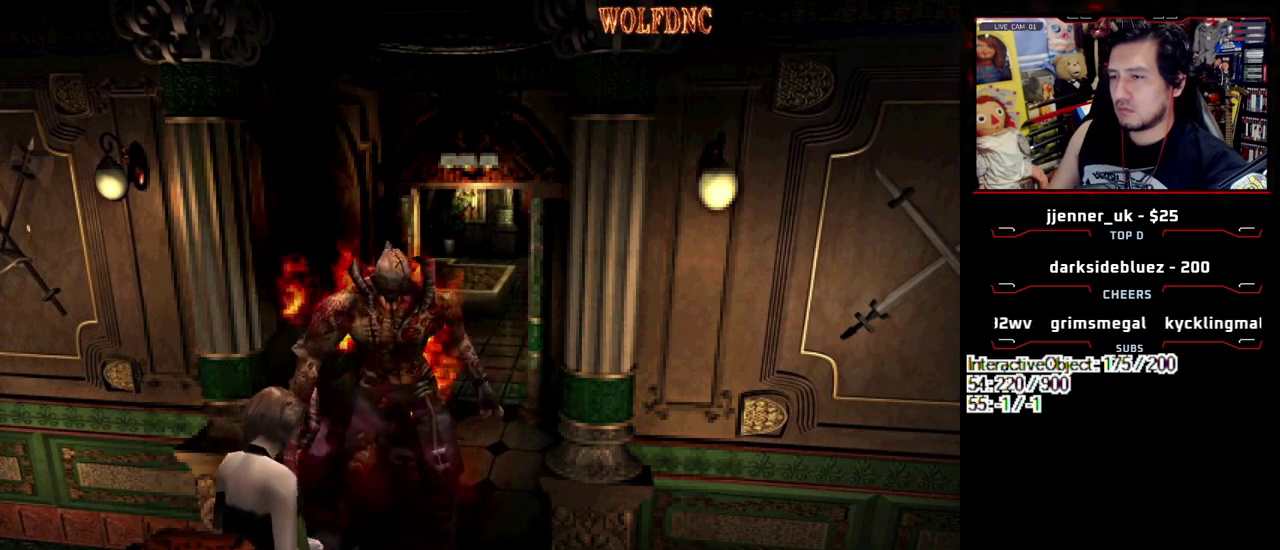
{"buttons": ["CROSS", "R1"], "events": [[67, "R1", "down"], [200, "CROSS", "up"], [483, "CROSS", "down"]]}
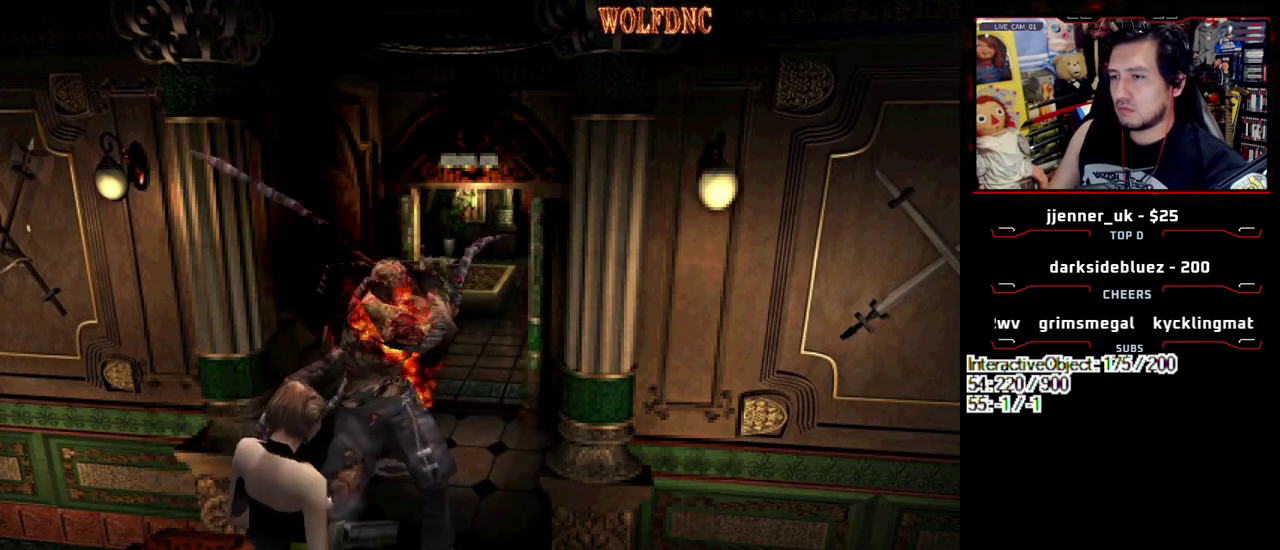
{"buttons": ["CROSS", "R1", "DPAD_DOWN"], "events": [[83, "DPAD_DOWN", "down"]]}
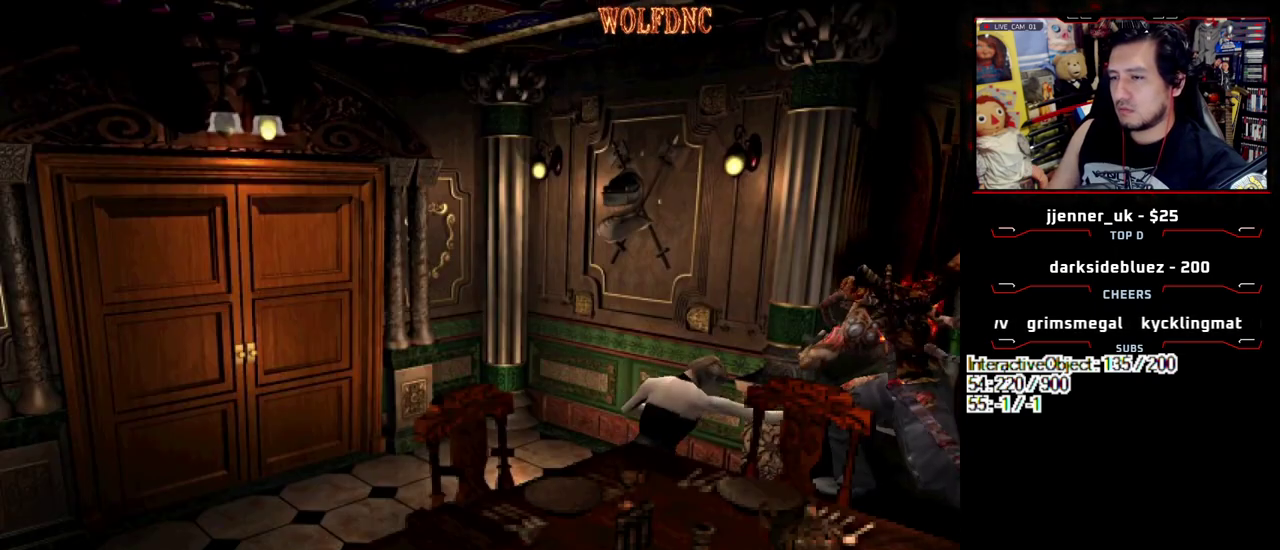
{"buttons": ["DPAD_RIGHT"], "events": [[50, "DPAD_DOWN", "up"], [150, "CROSS", "up"], [233, "R1", "up"], [333, "DPAD_RIGHT", "down"]]}
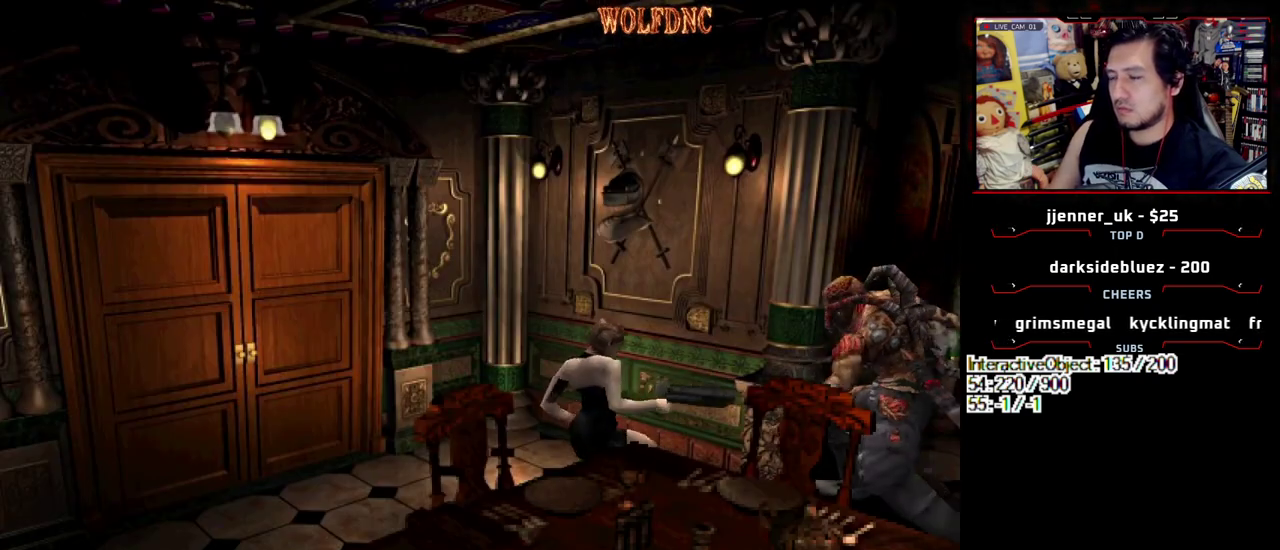
{"buttons": [], "events": [[67, "DPAD_RIGHT", "up"], [150, "DPAD_DOWN", "down"], [350, "SQUARE", "down"], [483, "DPAD_DOWN", "up"], [483, "SQUARE", "up"]]}
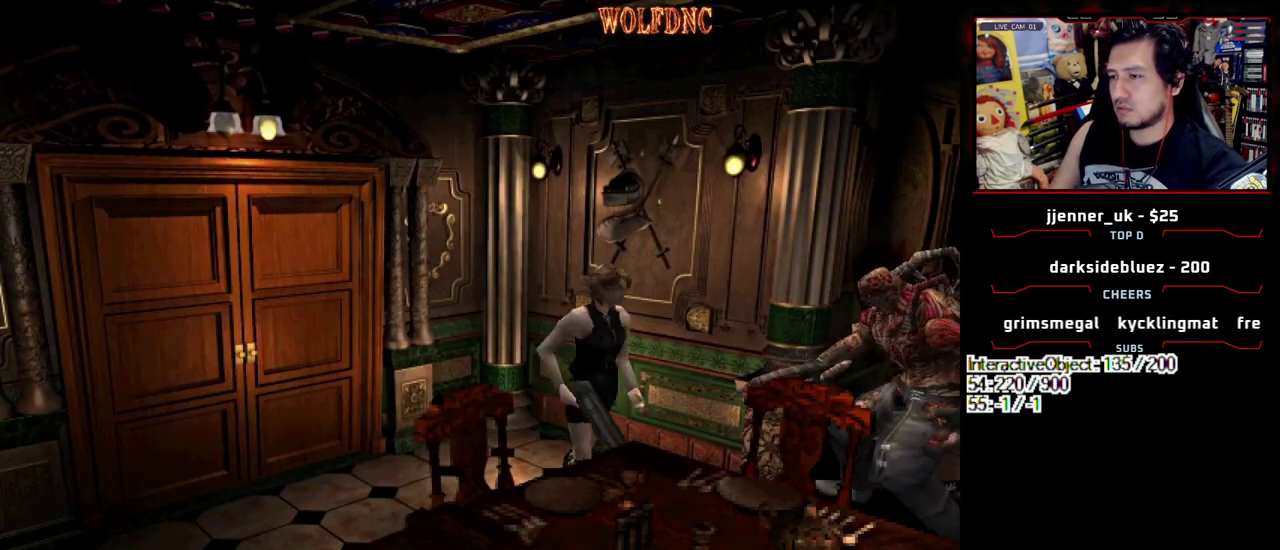
{"buttons": ["SQUARE", "DPAD_UP"], "events": [[133, "DPAD_RIGHT", "down"], [267, "DPAD_UP", "down"], [267, "SQUARE", "down"], [400, "DPAD_RIGHT", "up"]]}
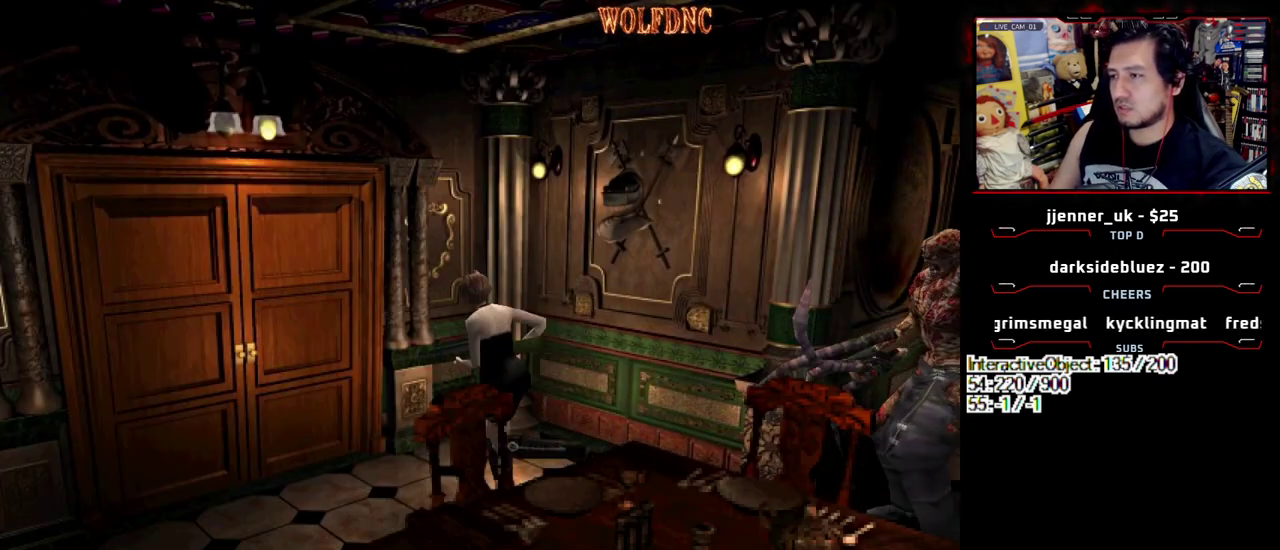
{"buttons": ["SQUARE", "DPAD_UP", "DPAD_LEFT"], "events": [[283, "DPAD_LEFT", "down"]]}
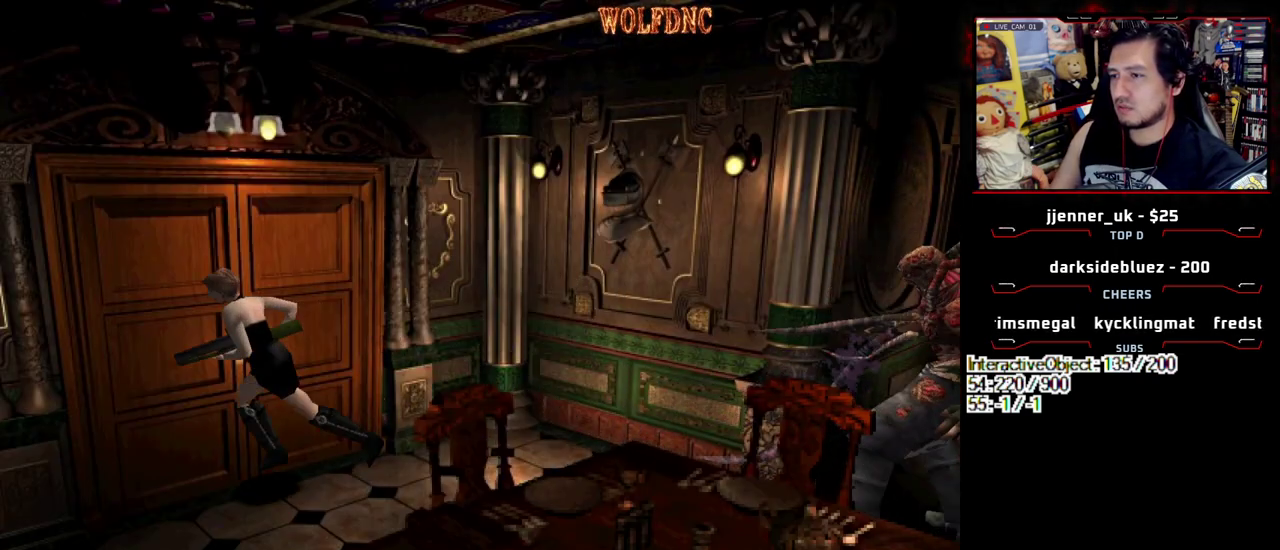
{"buttons": [], "events": [[17, "DPAD_LEFT", "up"], [67, "DPAD_UP", "up"], [67, "SQUARE", "up"]]}
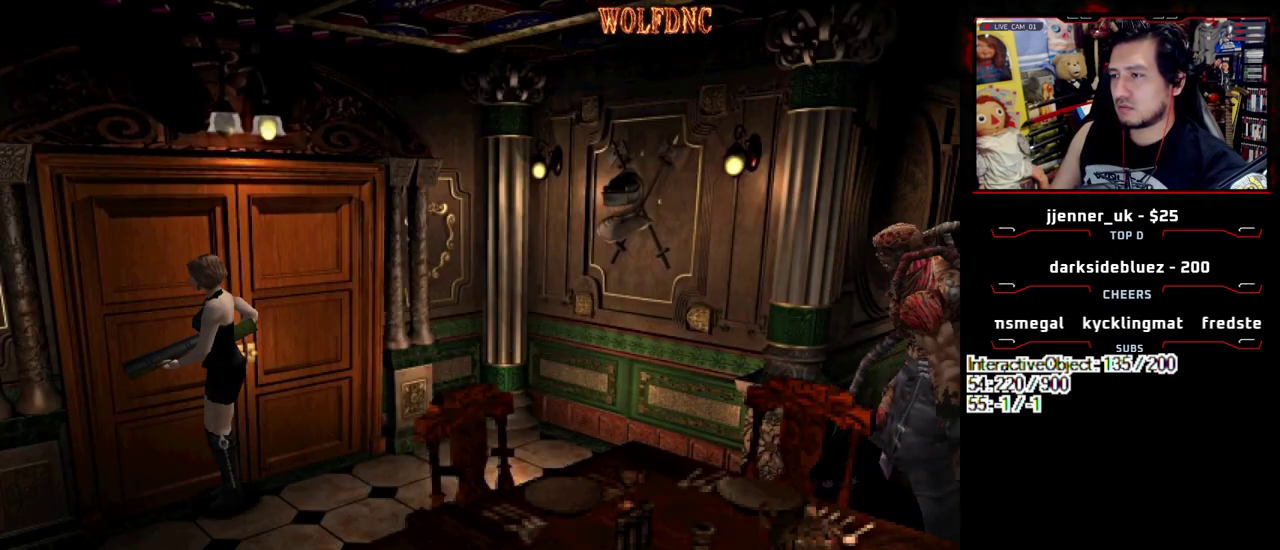
{"buttons": [], "events": [[267, "SQUARE", "down"], [317, "DPAD_LEFT", "down"], [317, "DPAD_UP", "down"], [450, "DPAD_LEFT", "up"], [500, "DPAD_UP", "up"], [500, "SQUARE", "up"]]}